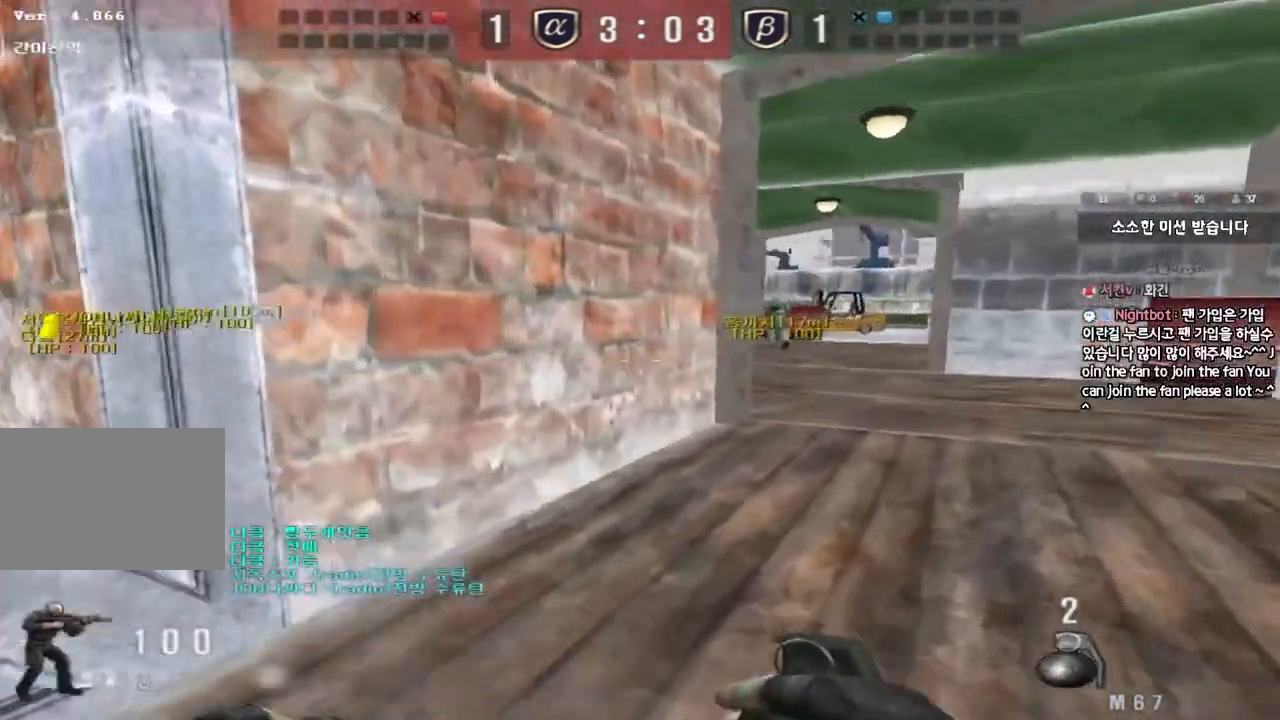
Gameplay with keyboard; each line is a JSON object with the keys held at the frame after it. "events" lists presses ("down") and releases ("up") of "a", "ctrl", "d", "e", "f", "q", "r", "s", "shift", "space", "tab" and "w" between this image and that frame as [ms after this image, input, new state], when the widget could be followed in between. No other keys are recorded. Mouse input is not recorded.
{"keys": ["d", "w"], "events": []}
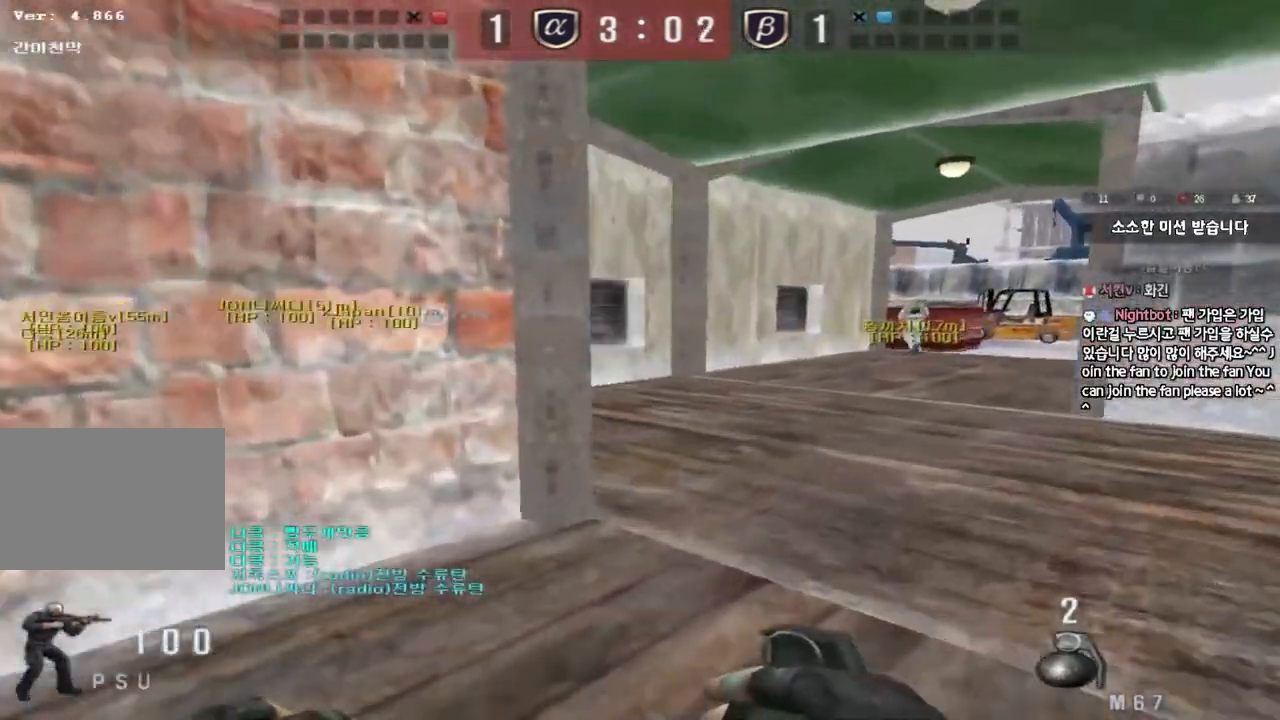
{"keys": ["d", "w"], "events": []}
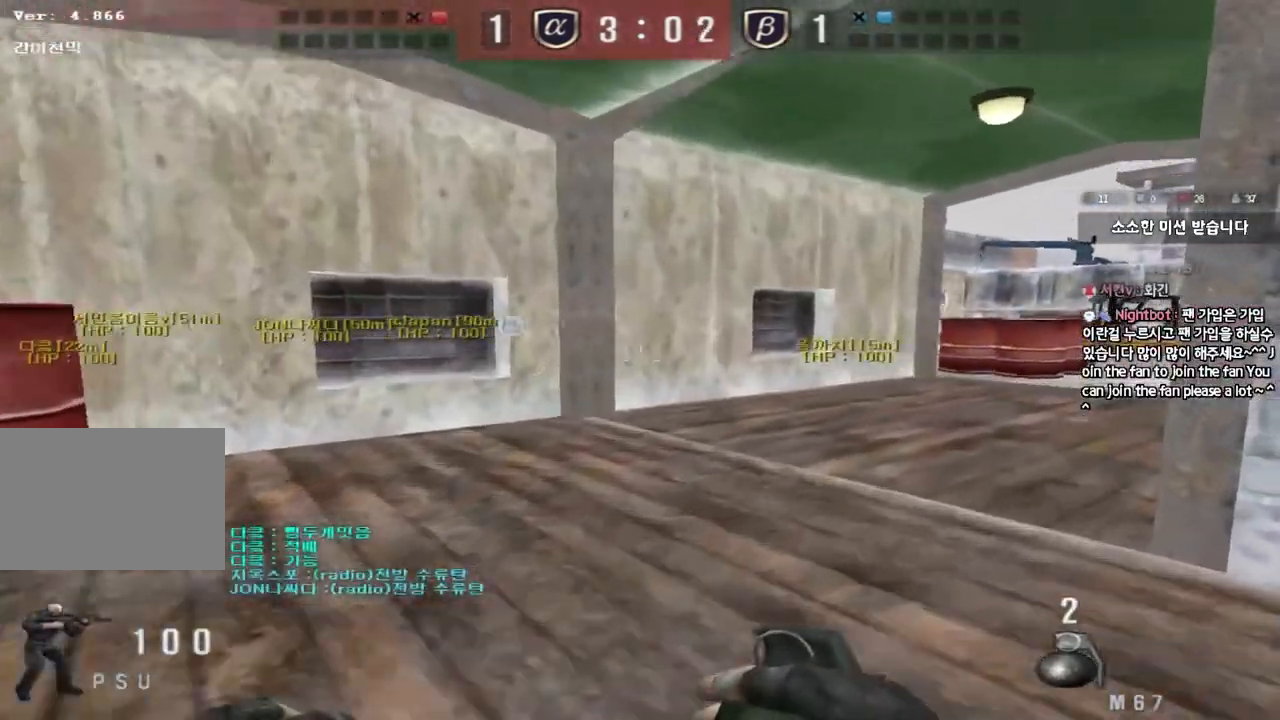
{"keys": ["d", "w"], "events": []}
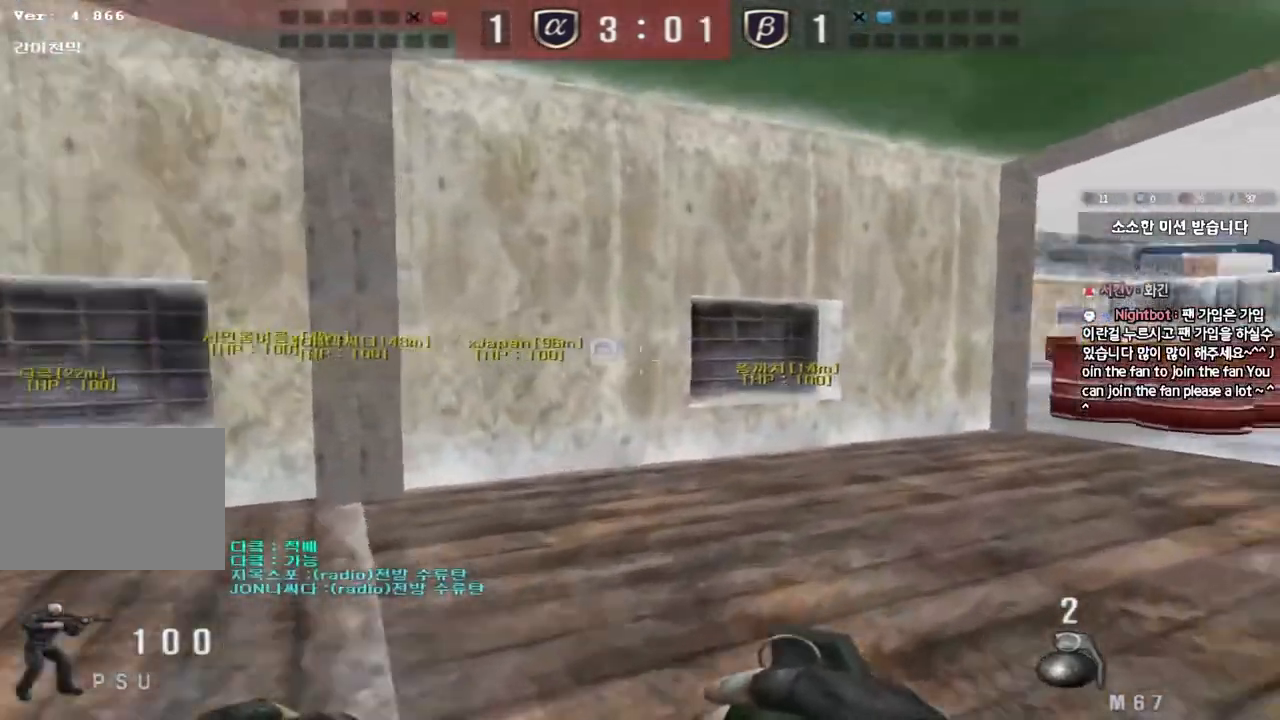
{"keys": ["w"], "events": [[450, "d", "up"]]}
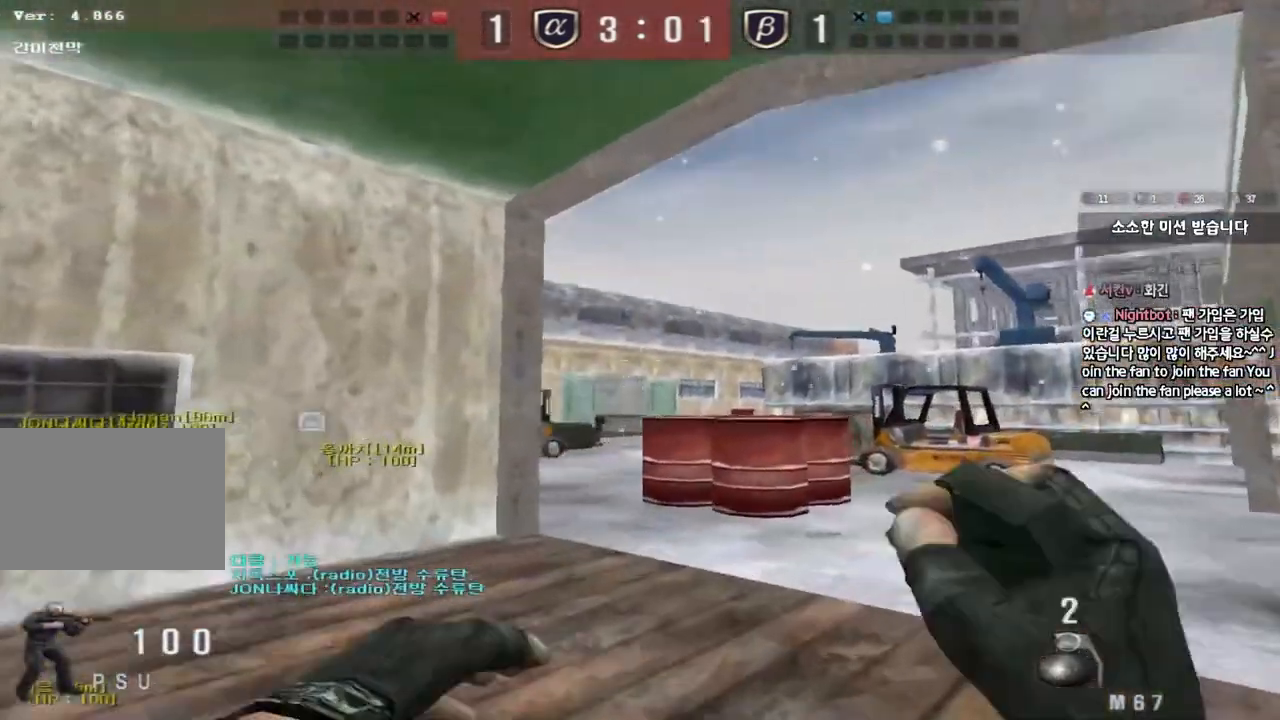
{"keys": ["a", "ctrl", "w"], "events": [[150, "d", "down"], [350, "d", "up"], [350, "q", "down"], [383, "a", "down"], [400, "ctrl", "down"], [400, "q", "up"]]}
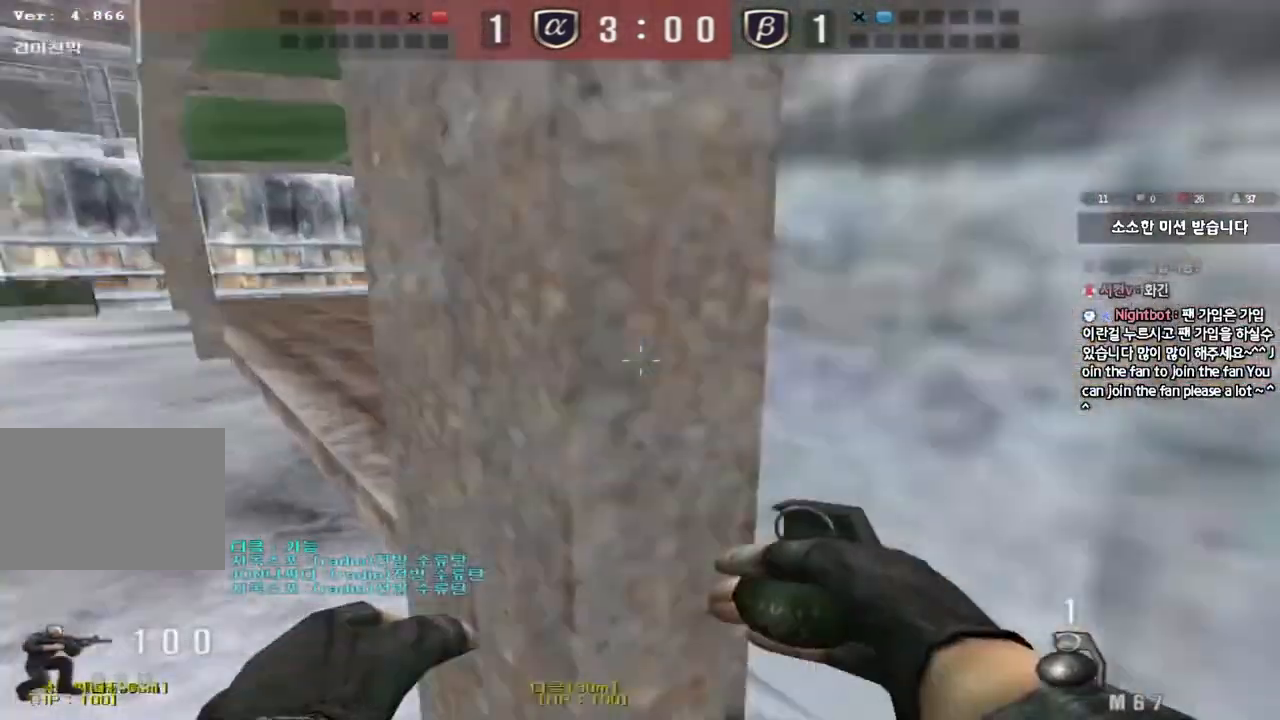
{"keys": ["d", "w"], "events": [[50, "ctrl", "up"], [217, "ctrl", "down"], [233, "w", "up"], [250, "a", "up"], [317, "d", "down"], [317, "w", "down"], [333, "ctrl", "up"]]}
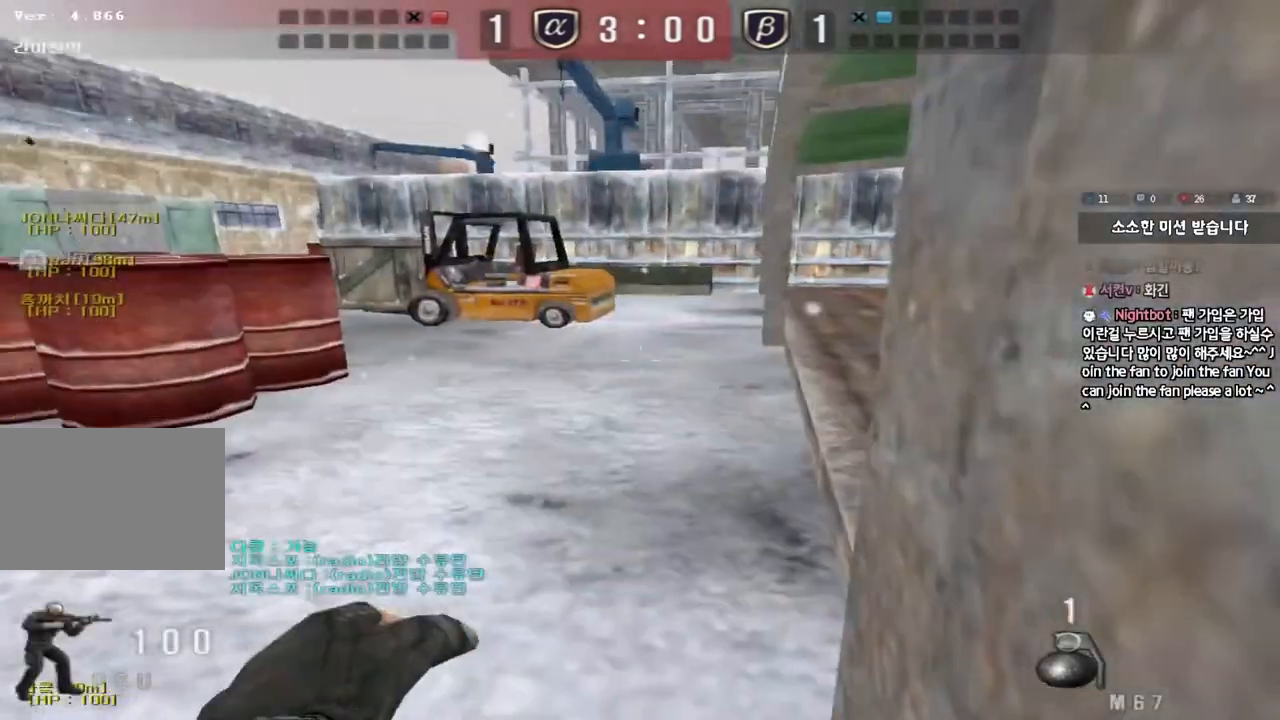
{"keys": ["a", "w"], "events": [[17, "d", "up"], [67, "q", "down"], [100, "a", "down"], [233, "a", "up"], [233, "ctrl", "down"], [267, "a", "down"], [300, "q", "up"], [317, "ctrl", "up"]]}
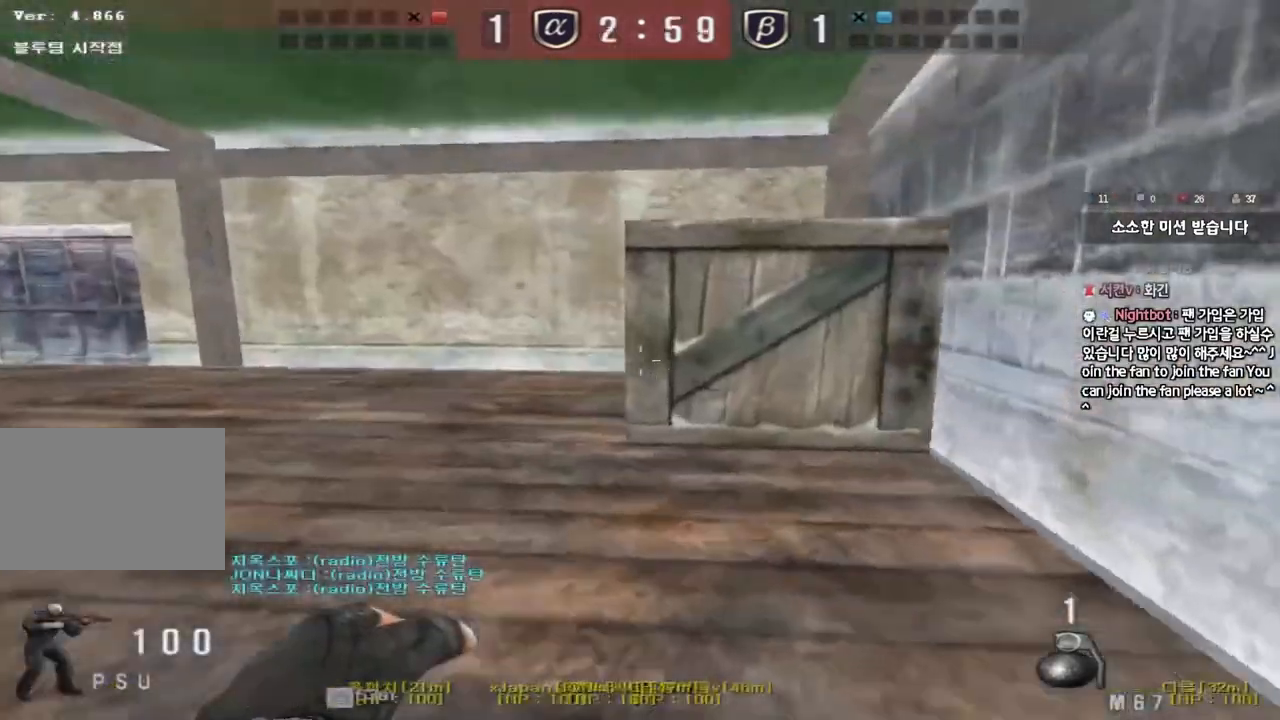
{"keys": ["d", "w"], "events": [[33, "a", "up"], [50, "d", "down"]]}
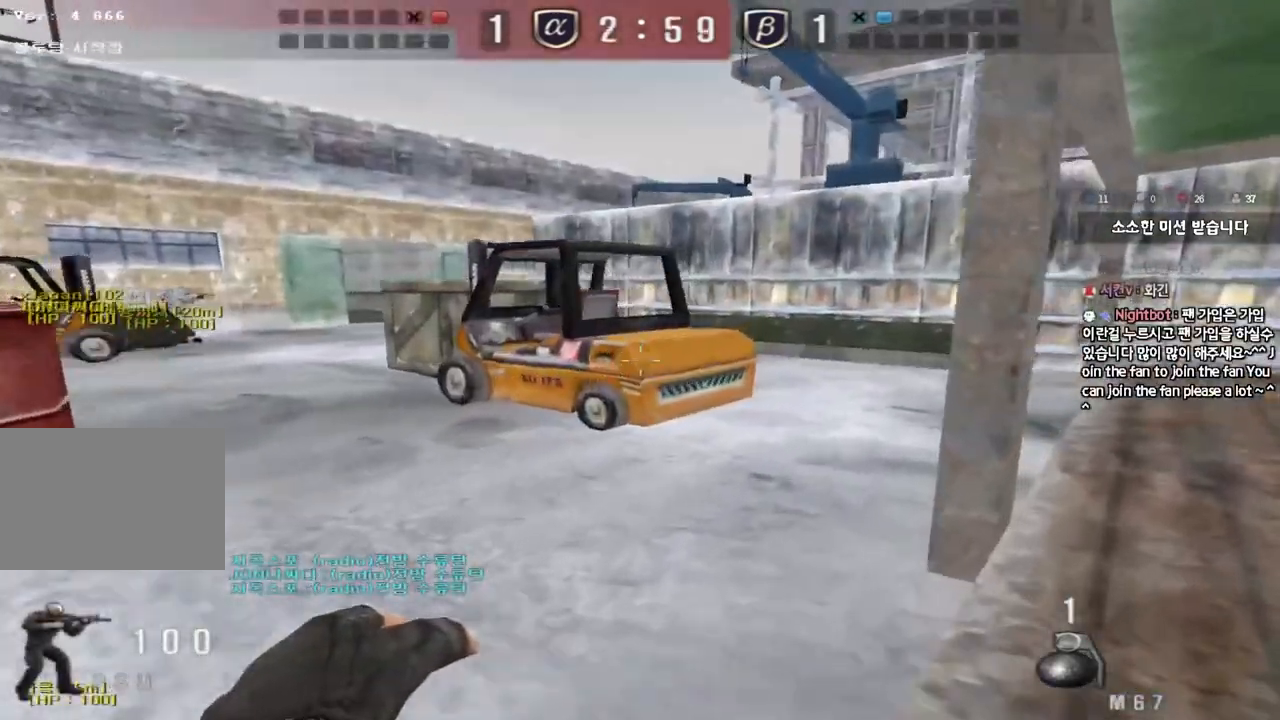
{"keys": ["d", "shift", "w"], "events": [[500, "shift", "down"]]}
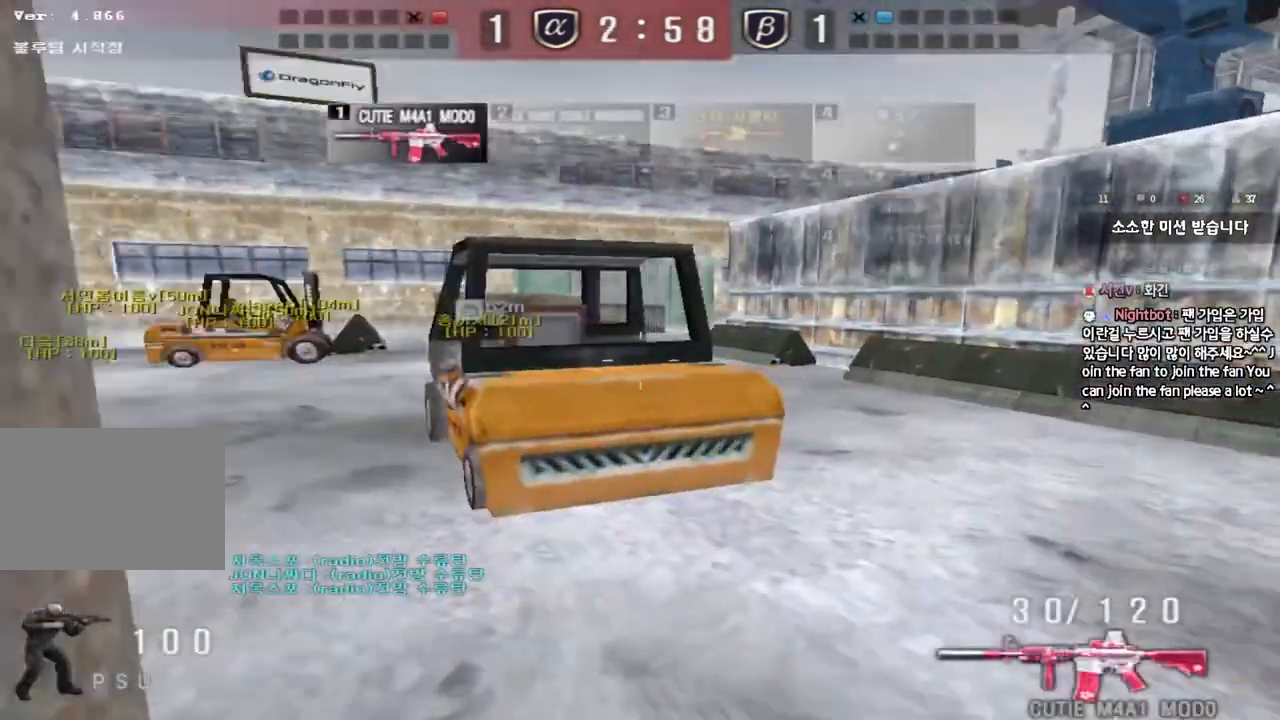
{"keys": ["d", "shift", "w"], "events": [[17, "d", "up"], [17, "w", "up"], [67, "space", "down"], [133, "space", "up"], [167, "shift", "up"], [183, "d", "down"], [183, "w", "down"], [300, "shift", "down"], [383, "shift", "up"], [483, "shift", "down"]]}
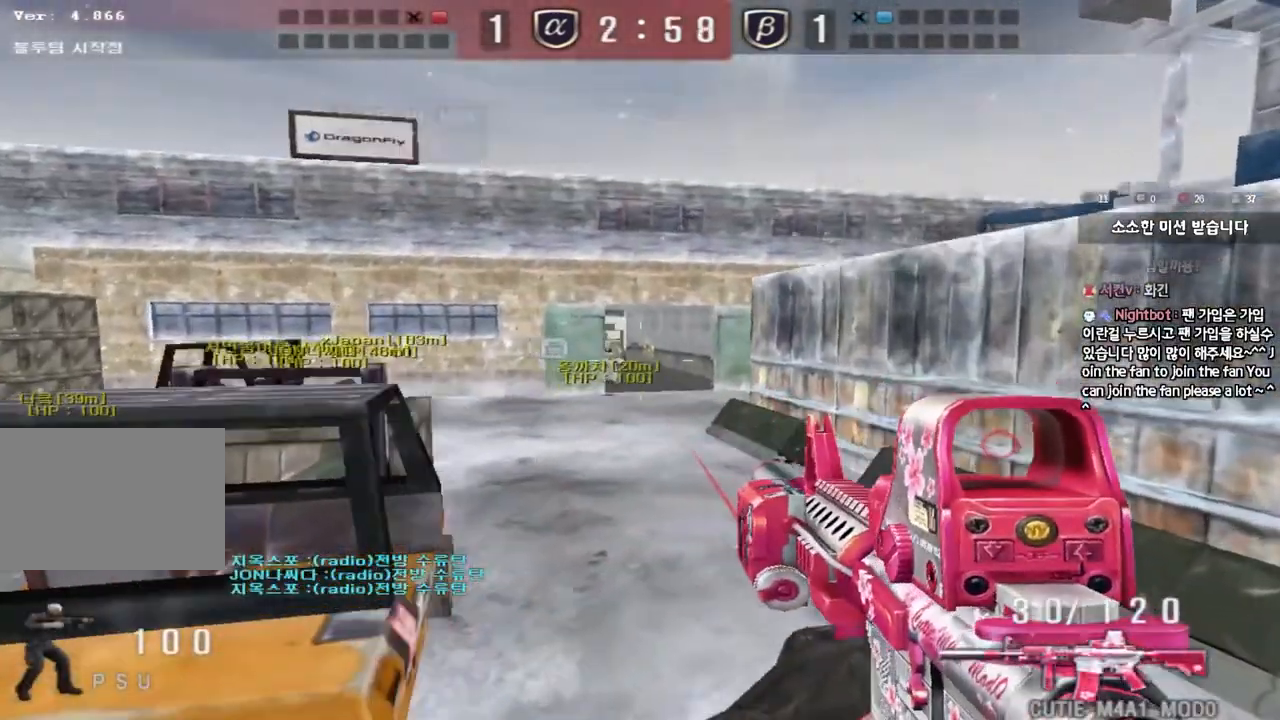
{"keys": ["d", "w"], "events": [[83, "shift", "up"]]}
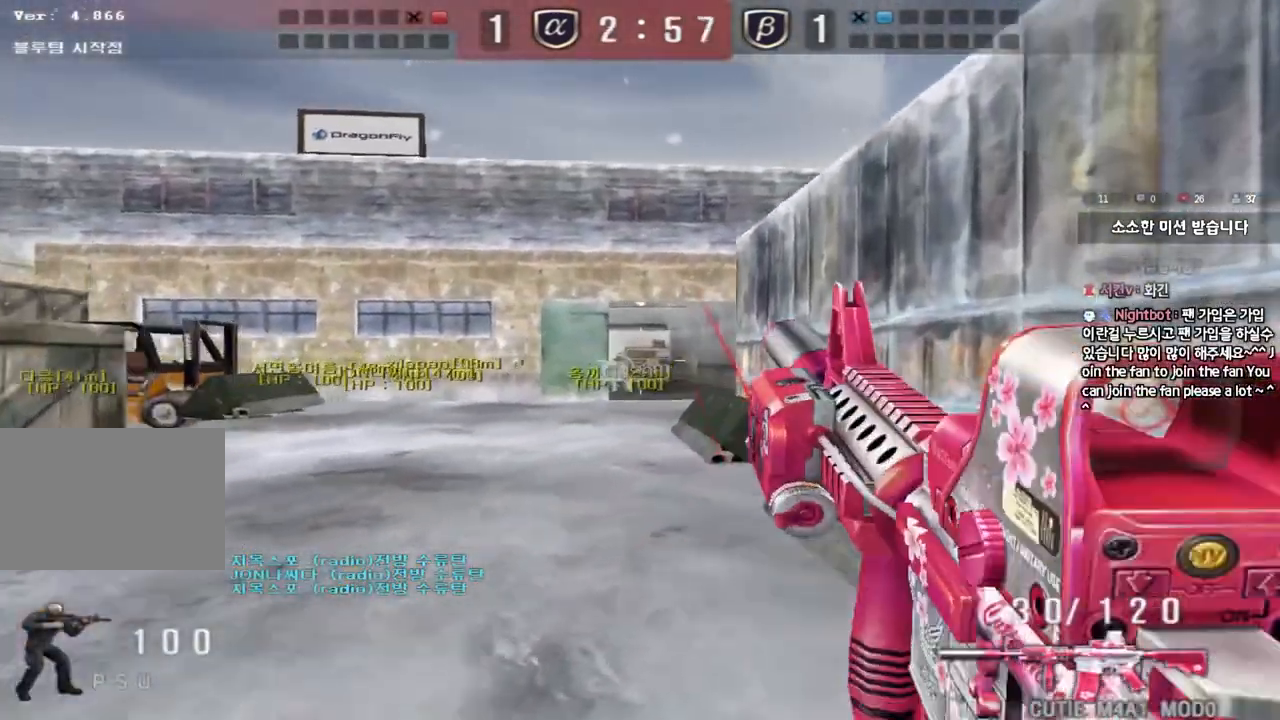
{"keys": ["a", "w"], "events": [[100, "d", "up"], [133, "a", "down"]]}
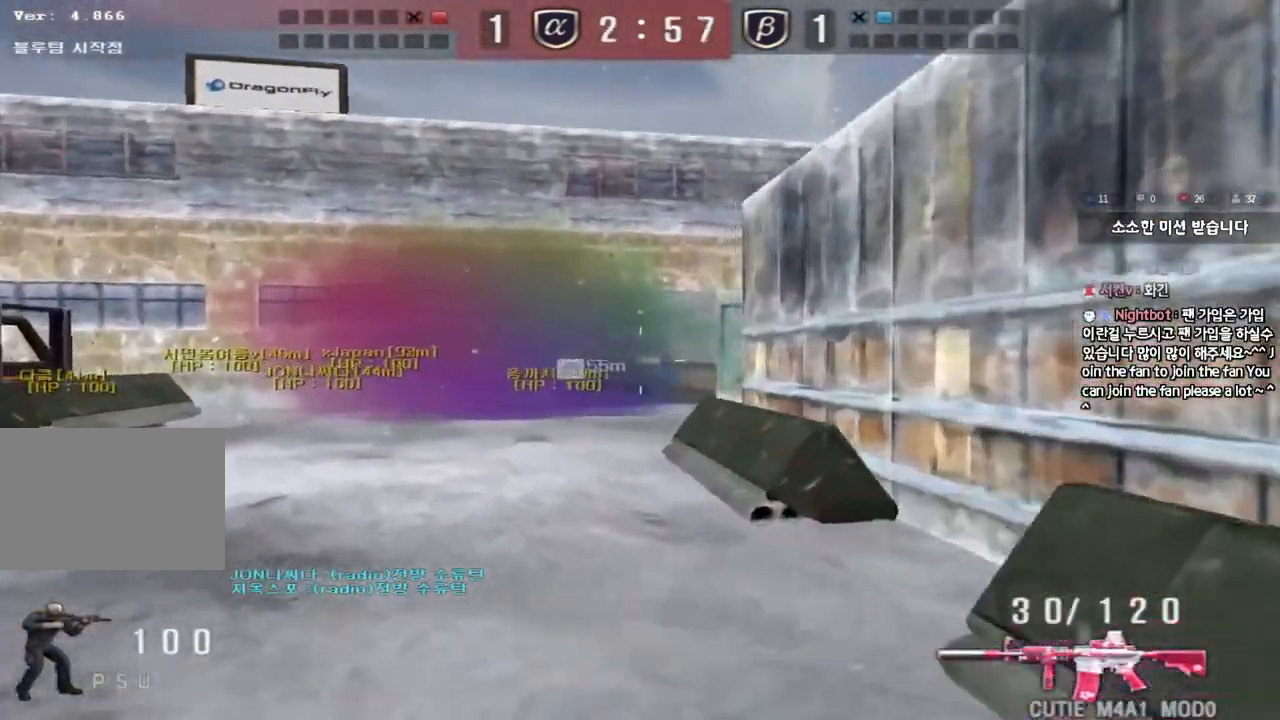
{"keys": ["a", "w"], "events": []}
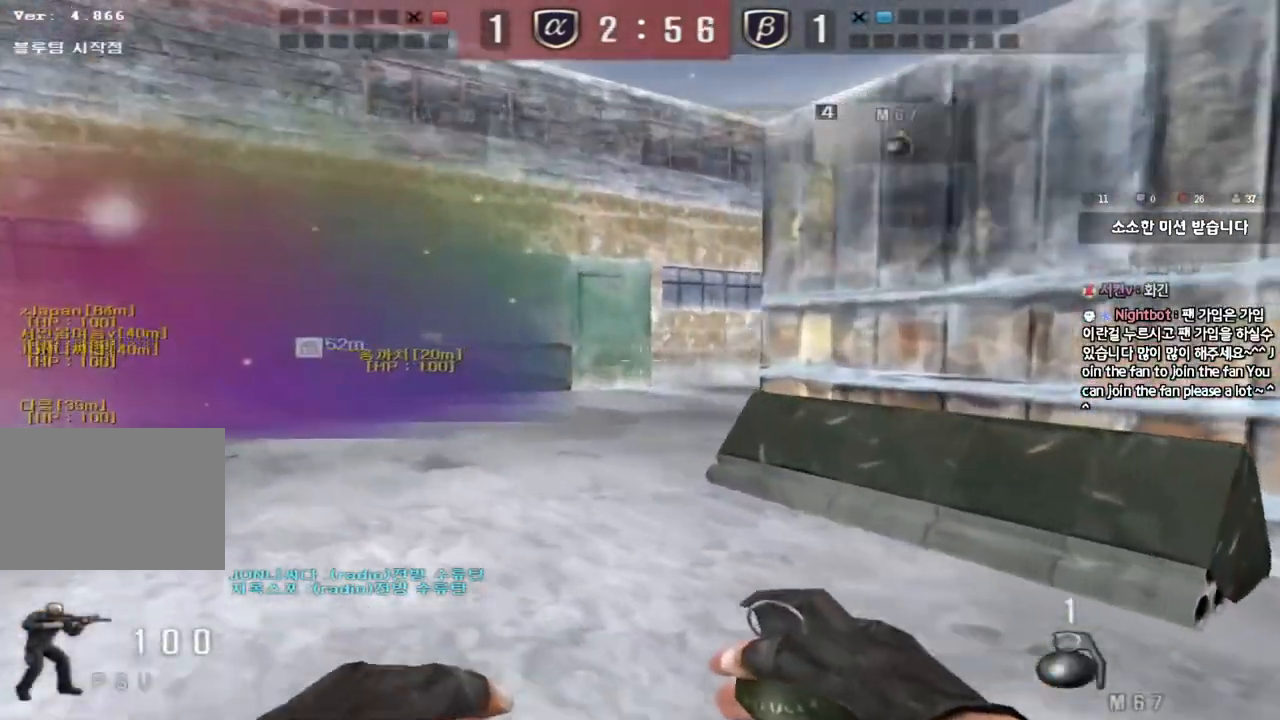
{"keys": ["shift"], "events": [[333, "shift", "down"], [333, "w", "up"], [350, "a", "up"], [367, "space", "down"], [483, "space", "up"]]}
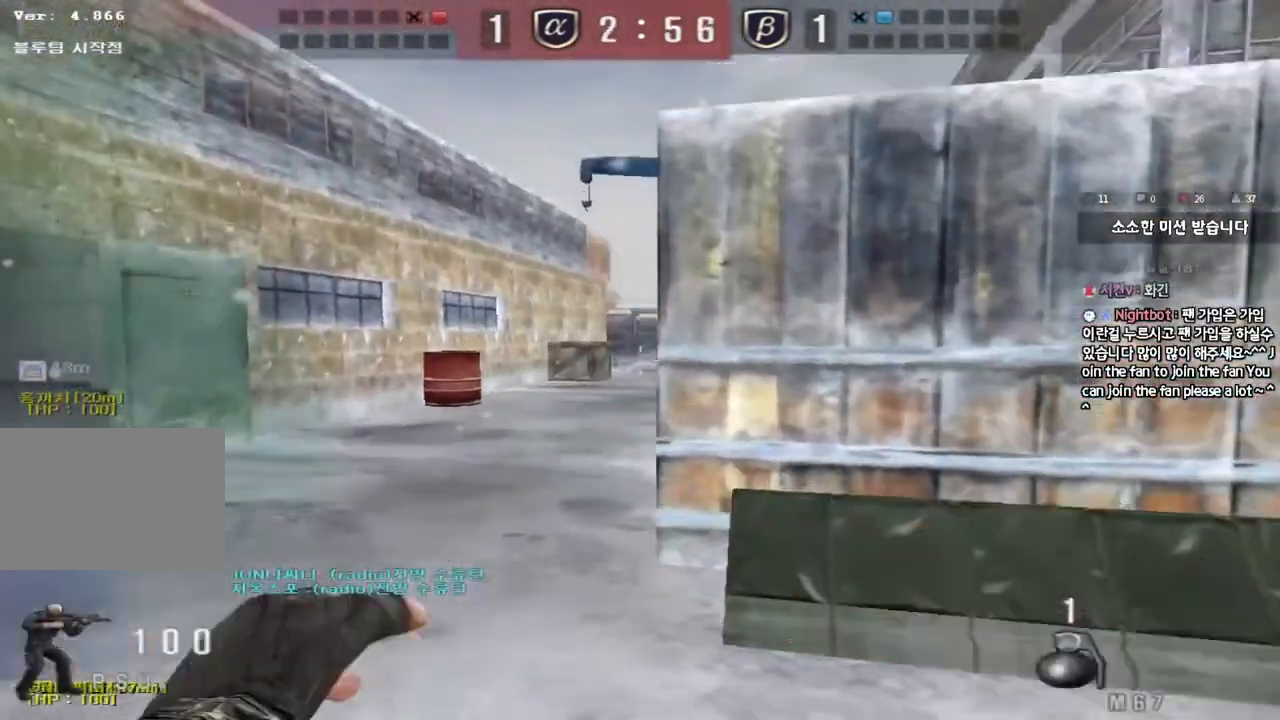
{"keys": ["a", "w"], "events": [[17, "shift", "up"], [417, "a", "down"], [433, "w", "down"]]}
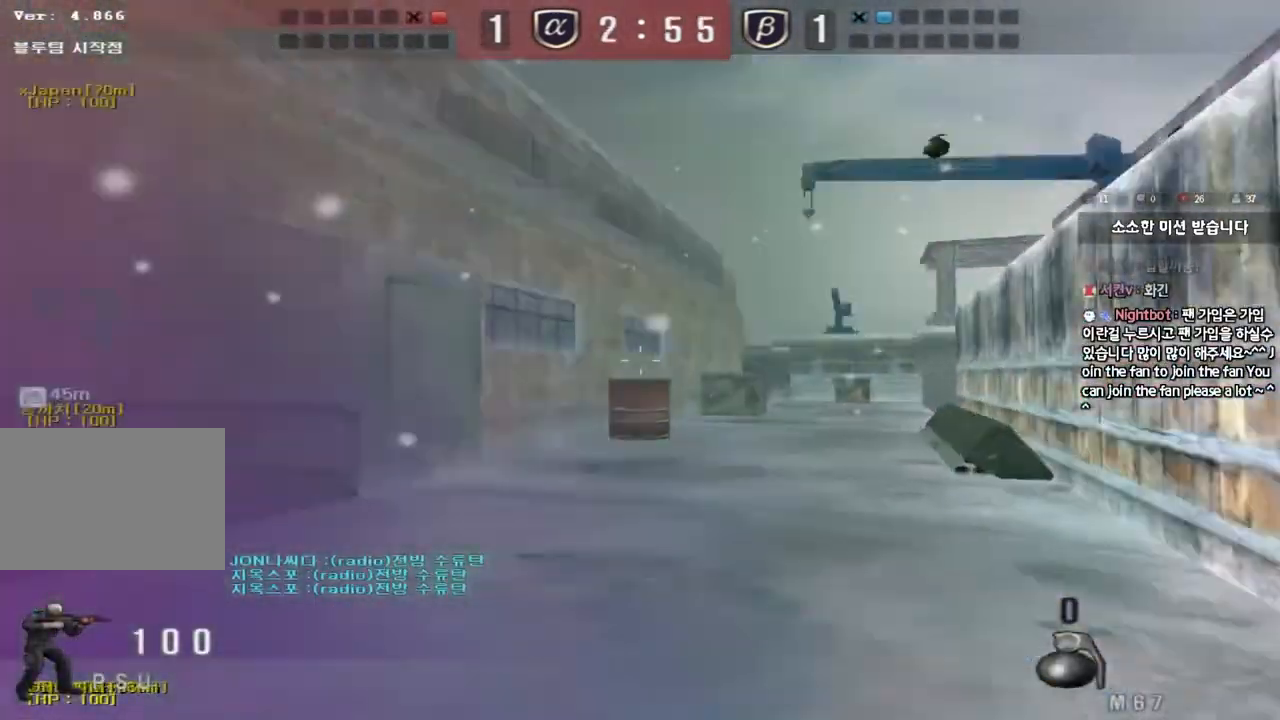
{"keys": ["d", "w"], "events": [[300, "a", "up"], [317, "d", "down"]]}
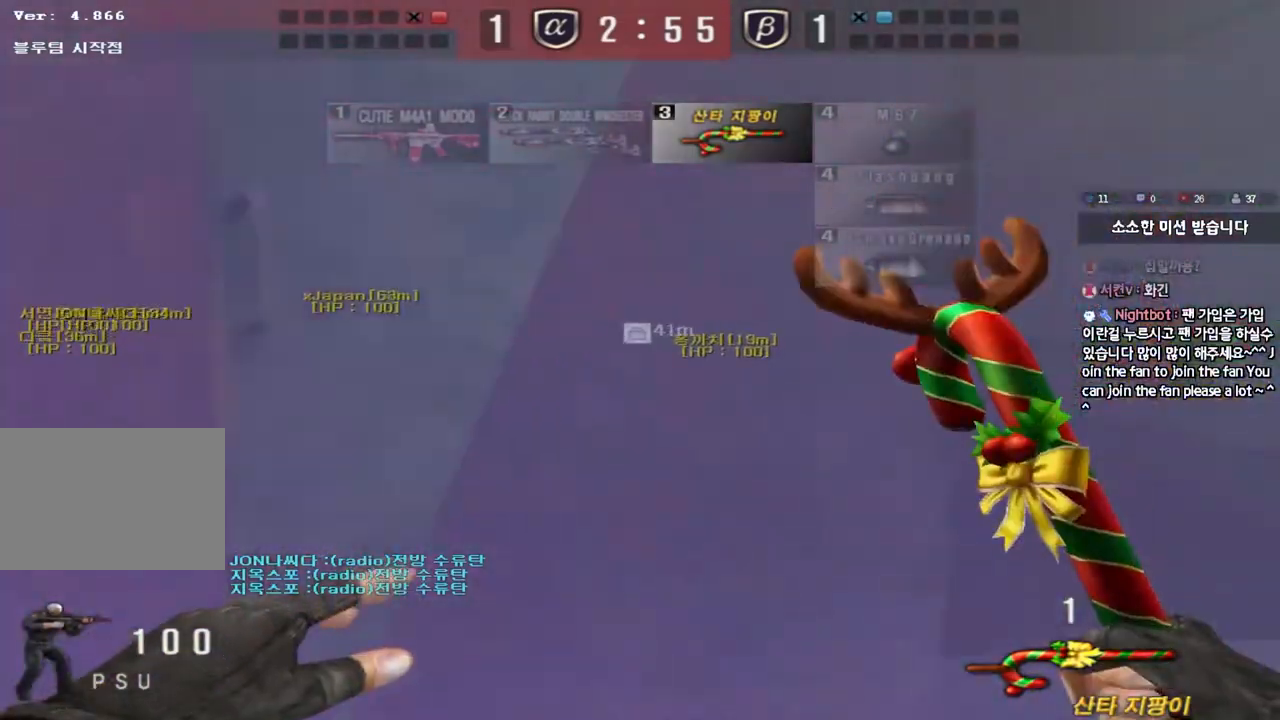
{"keys": ["d", "w"], "events": []}
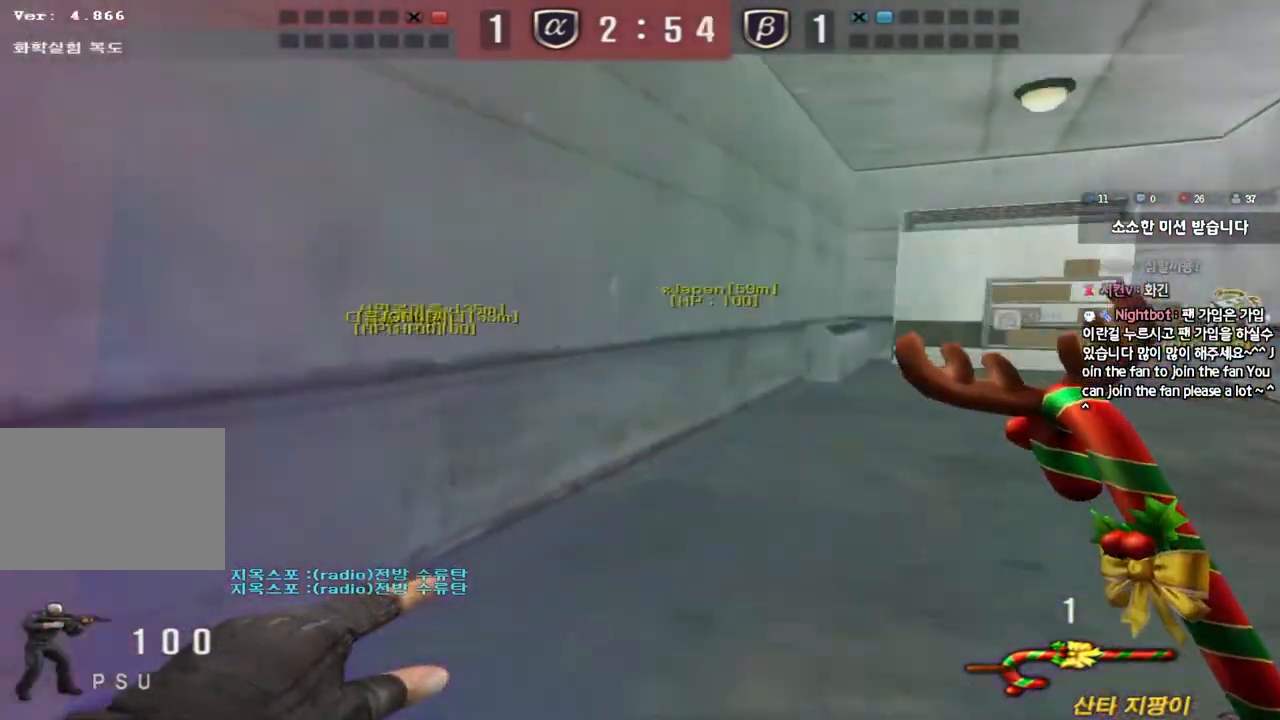
{"keys": ["d", "w"], "events": []}
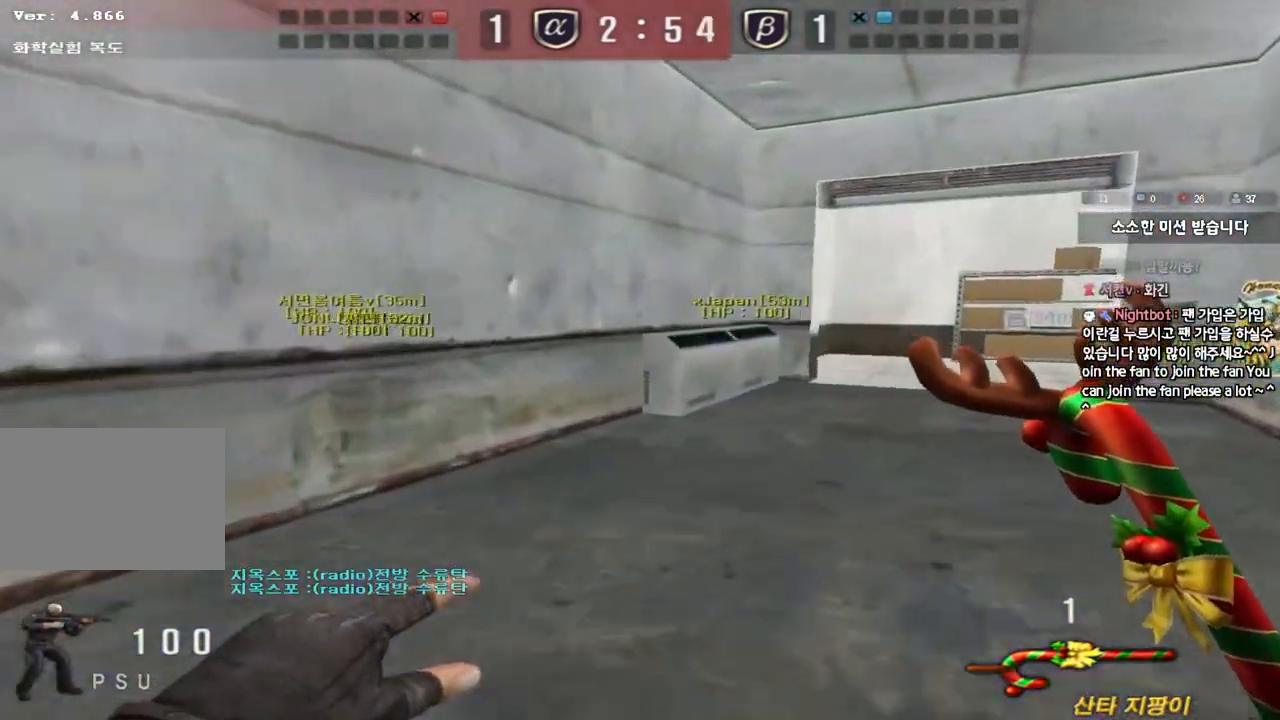
{"keys": ["d", "w"], "events": []}
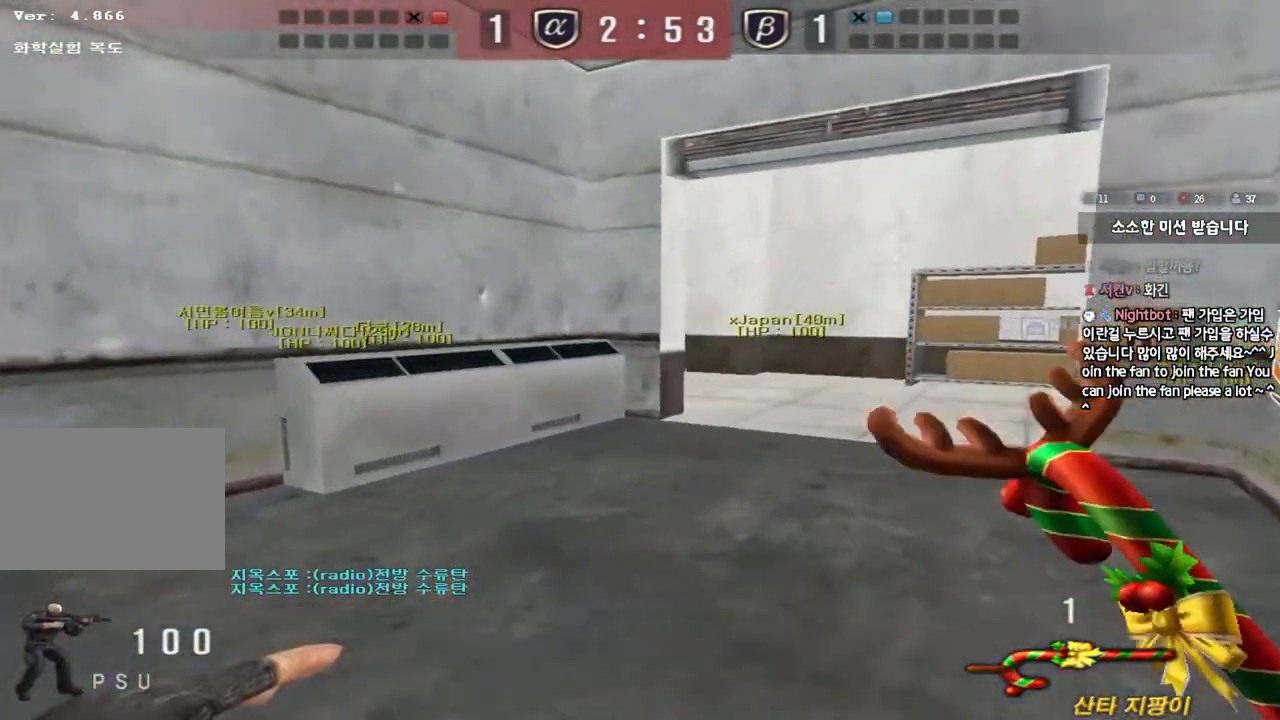
{"keys": ["d", "w"], "events": [[167, "ctrl", "down"], [167, "d", "up"], [167, "w", "up"], [250, "ctrl", "up"], [250, "d", "down"], [267, "w", "down"]]}
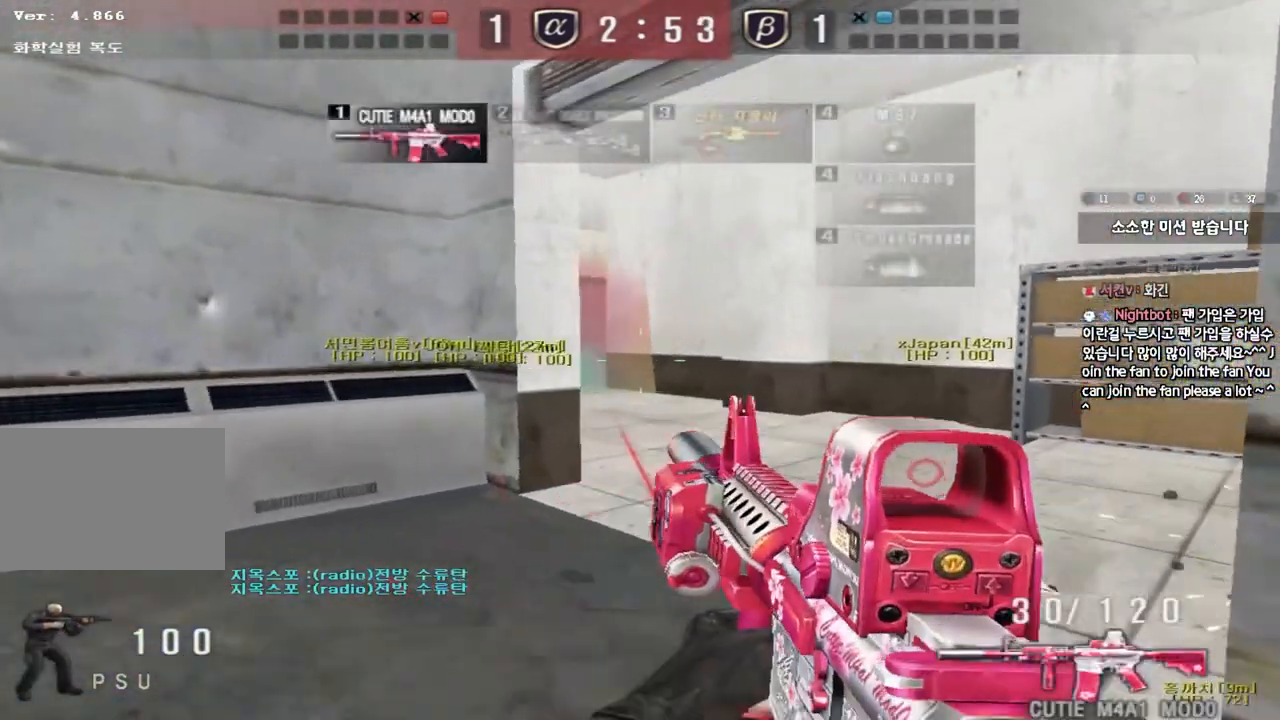
{"keys": ["w"], "events": [[67, "ctrl", "down"], [83, "d", "up"], [83, "w", "up"], [183, "a", "down"], [200, "ctrl", "up"], [200, "w", "down"], [483, "a", "up"]]}
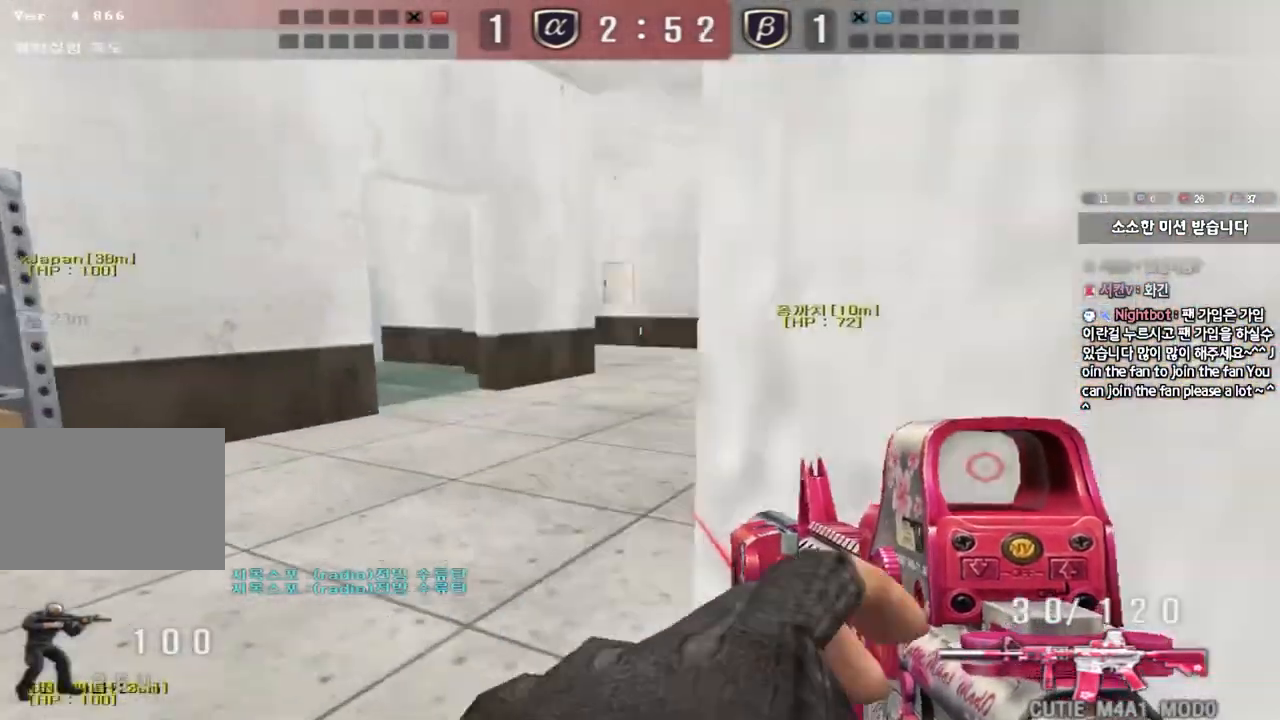
{"keys": [], "events": [[67, "d", "down"], [300, "shift", "down"], [317, "d", "up"], [317, "w", "up"], [350, "space", "down"], [433, "space", "up"], [450, "shift", "up"]]}
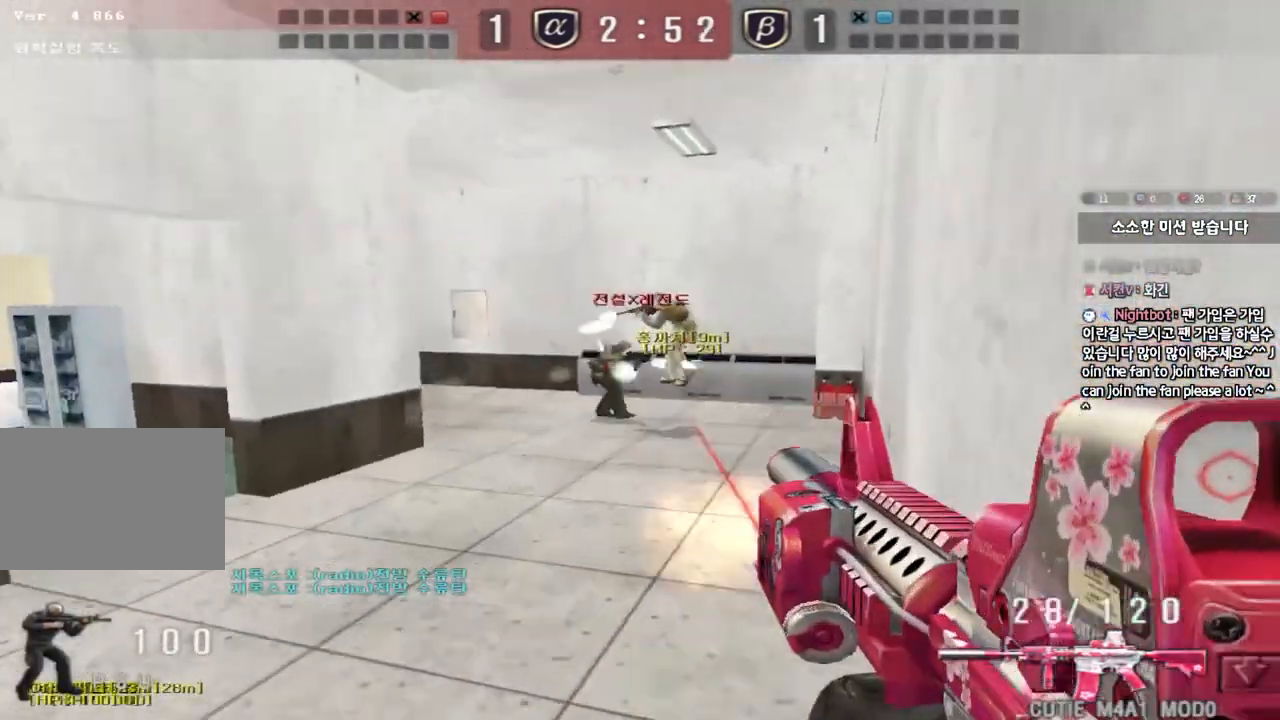
{"keys": ["d", "w"], "events": [[433, "d", "down"], [433, "w", "down"]]}
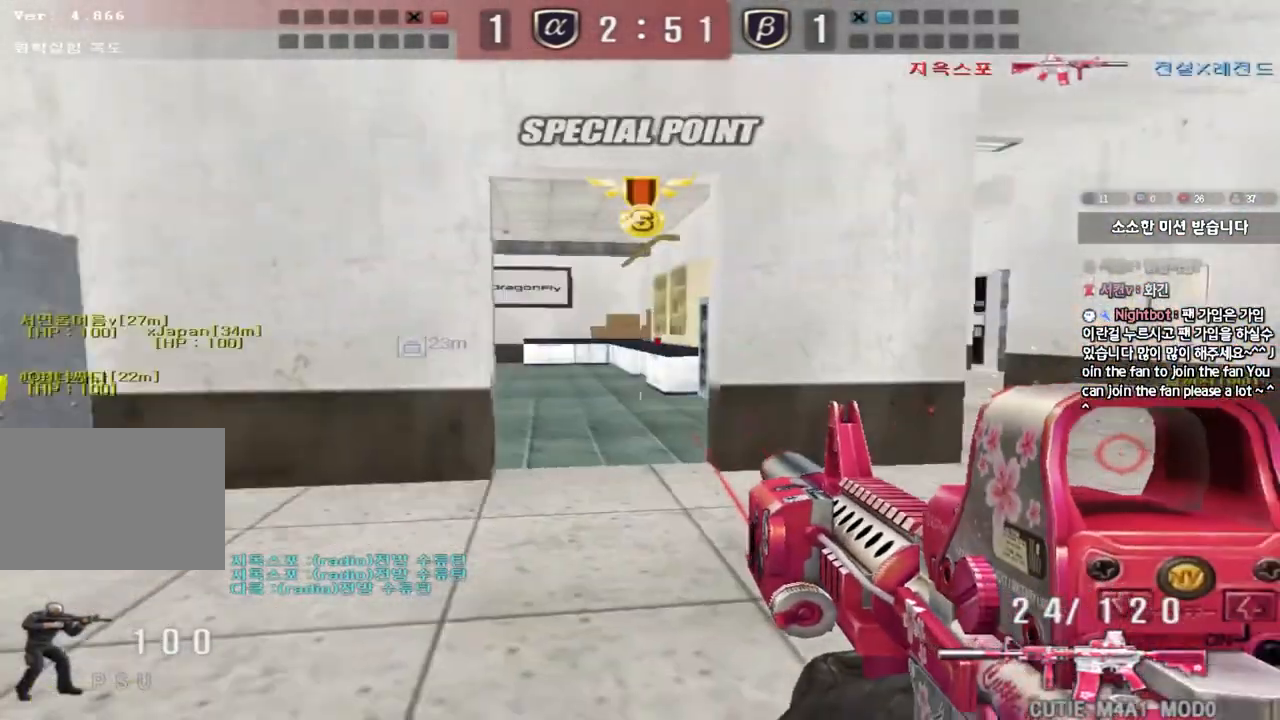
{"keys": [], "events": [[67, "shift", "down"], [83, "d", "up"], [83, "w", "up"], [117, "space", "down"], [233, "space", "up"], [283, "shift", "up"]]}
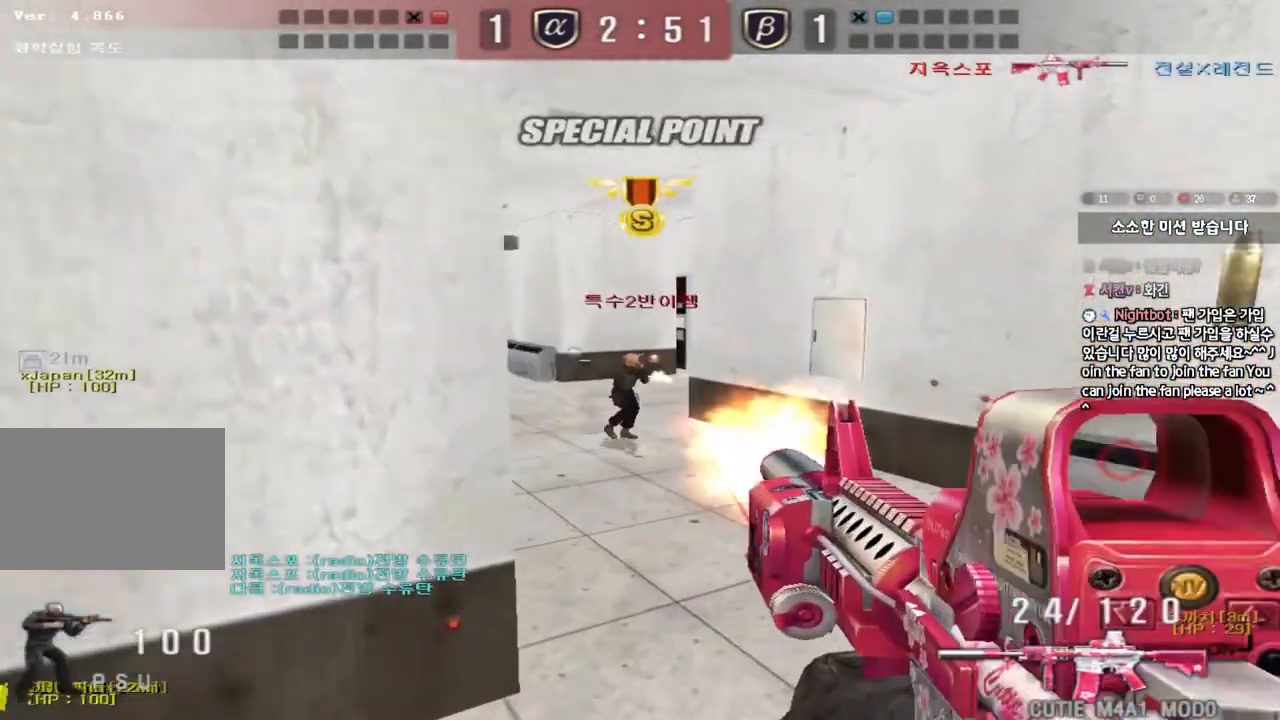
{"keys": ["a", "space", "w"], "events": [[233, "d", "down"], [233, "w", "down"], [367, "ctrl", "down"], [383, "d", "up"], [383, "w", "up"], [400, "space", "down"], [483, "a", "down"], [483, "w", "down"], [500, "ctrl", "up"]]}
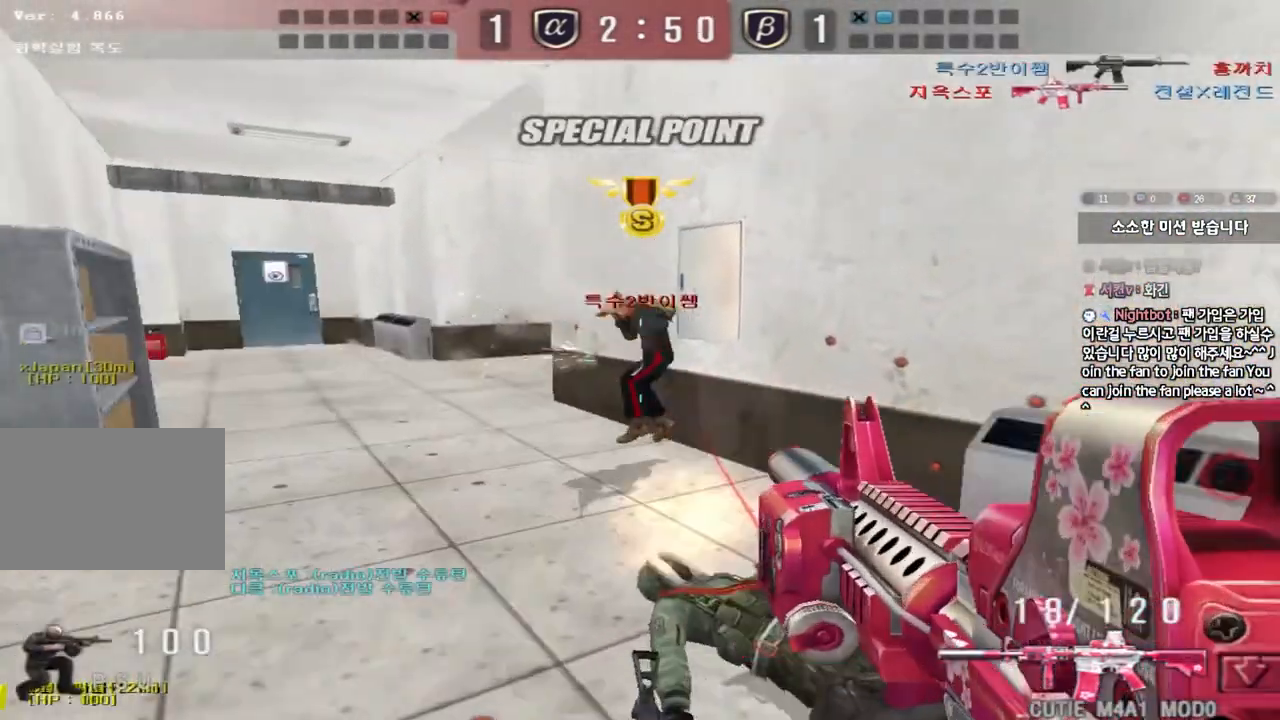
{"keys": ["d", "w"], "events": [[17, "space", "up"], [100, "ctrl", "down"], [167, "w", "up"], [217, "a", "up"], [233, "ctrl", "up"], [283, "d", "down"], [317, "w", "down"]]}
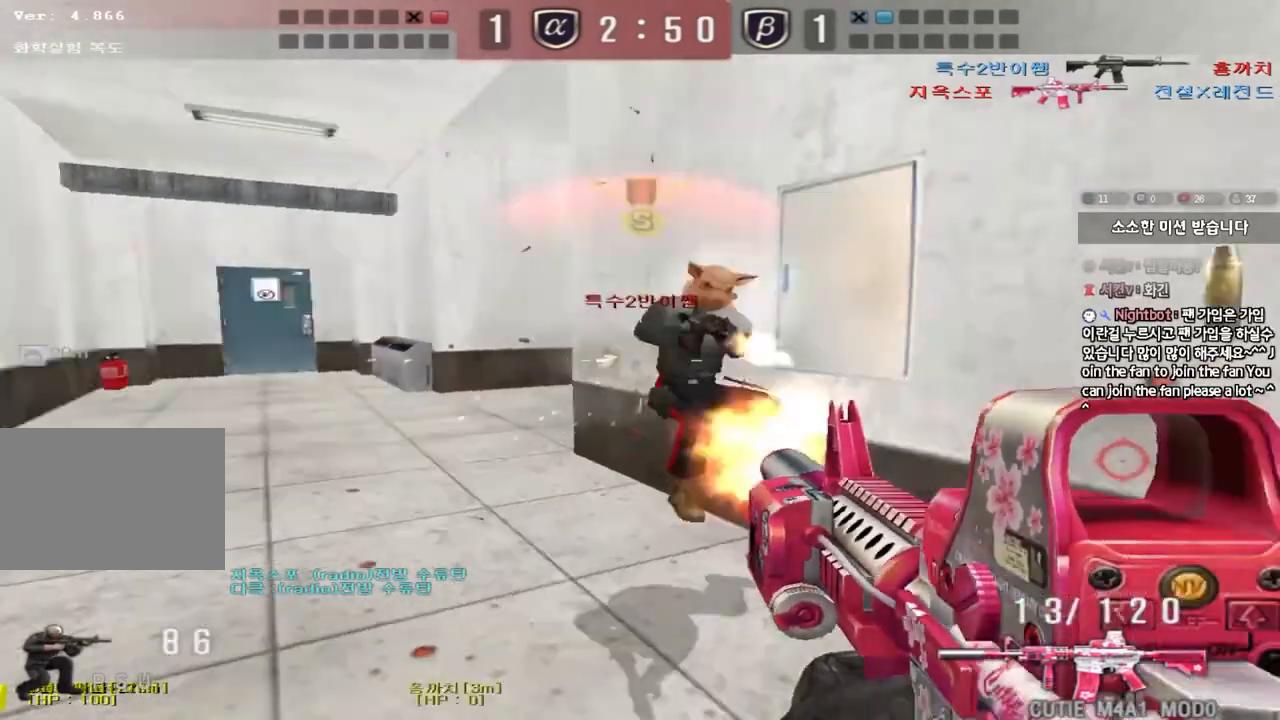
{"keys": ["ctrl", "d", "w"], "events": [[67, "ctrl", "down"], [83, "d", "up"], [100, "w", "up"], [150, "d", "down"], [167, "ctrl", "up"], [167, "w", "down"], [250, "ctrl", "down"], [250, "d", "up"], [267, "w", "up"], [317, "w", "down"], [333, "d", "down"], [367, "ctrl", "up"], [400, "ctrl", "down"], [433, "d", "up"], [433, "w", "up"], [500, "d", "down"], [500, "w", "down"]]}
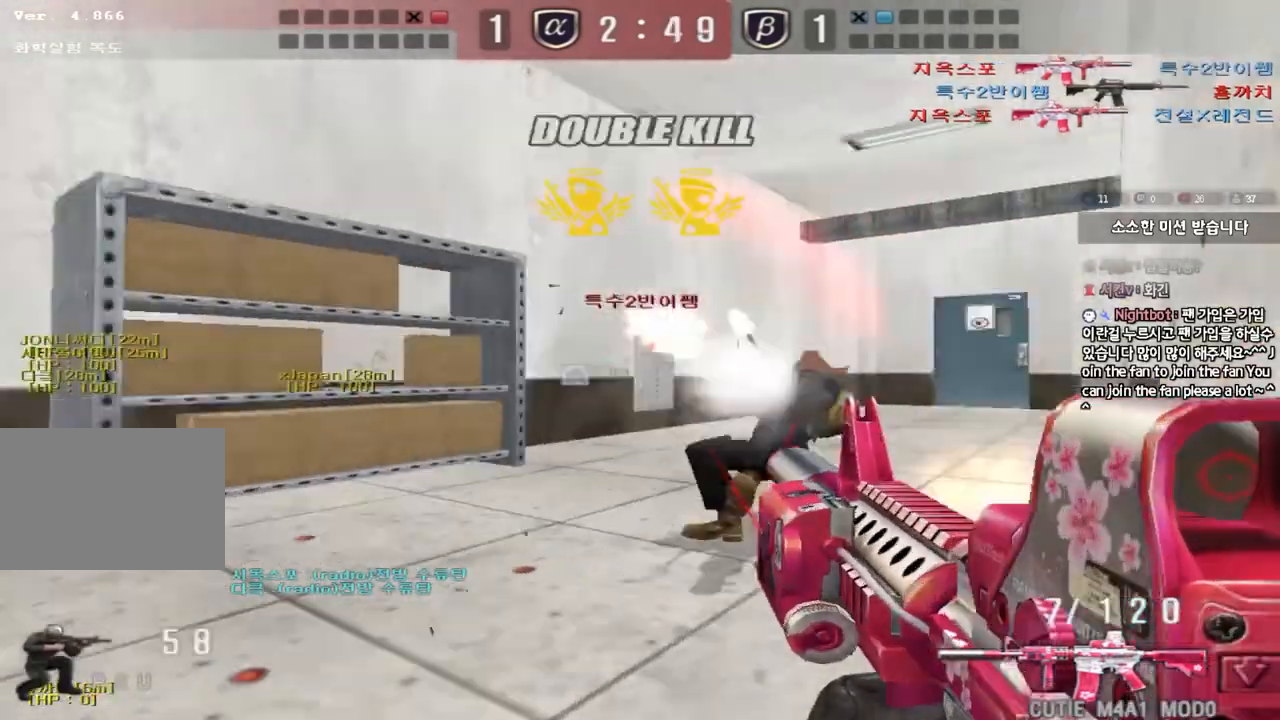
{"keys": ["a", "w"], "events": [[100, "d", "up"], [117, "w", "up"], [200, "d", "down"], [200, "w", "down"], [283, "ctrl", "up"], [383, "d", "up"], [483, "a", "down"]]}